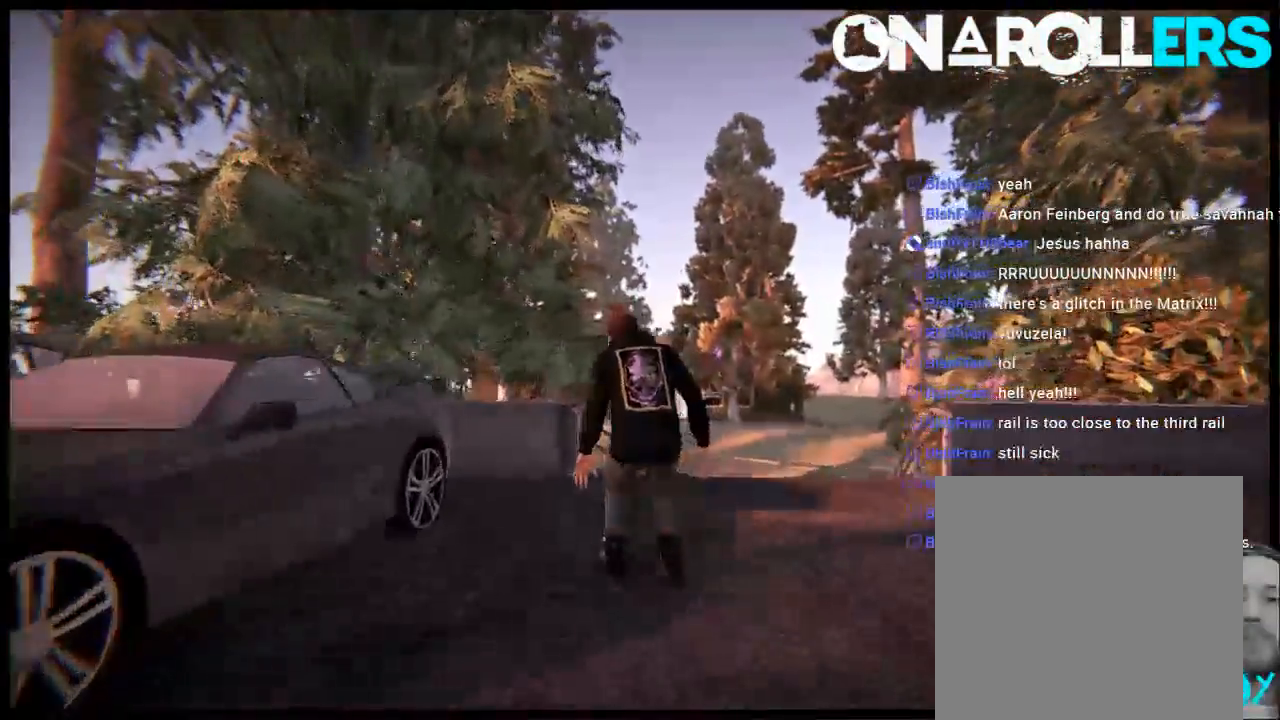
Gameplay with a controller (Xbox layout); each line is a JSON object with the inputs held at the frame after it (dt_ms = milliseconds from this image to that frame). "events" lists button and stick changes between this image and that frame as [ms after this image, input, new state], when the widget could be followed in between. Not read: L1 L2 L3 R3.
{"dt_ms": 500, "buttons": ["R1"], "left_stick": "right", "right_stick": "left"}
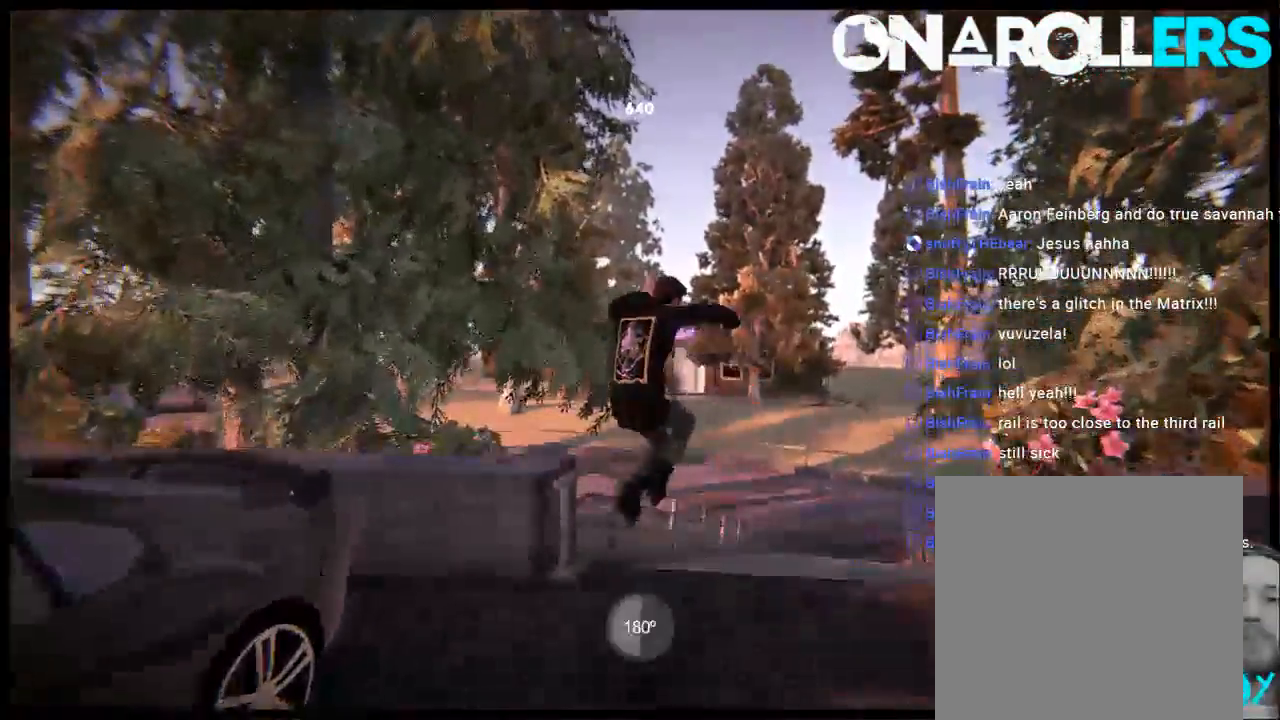
{"dt_ms": 500, "buttons": [], "left_stick": "right", "right_stick": "left", "events": [[483, "R1", "up"]]}
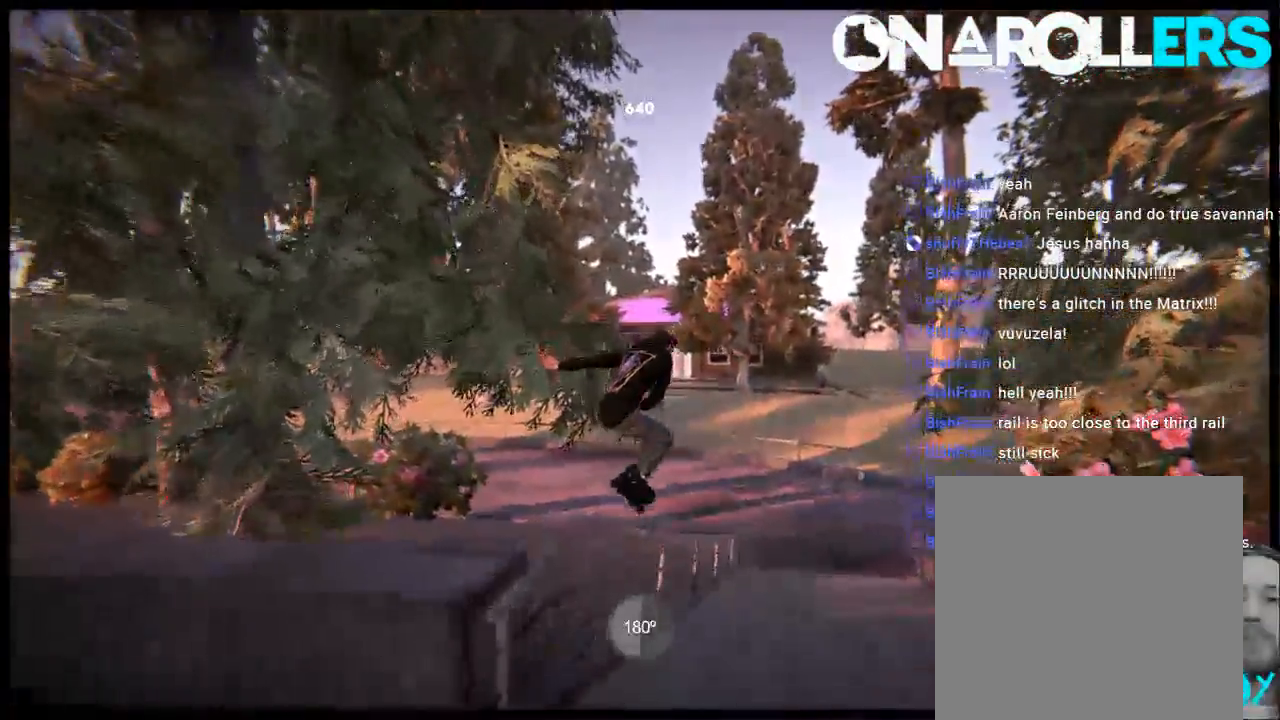
{"dt_ms": 500, "buttons": ["DPAD_RIGHT"], "left_stick": "center", "right_stick": "center", "events": [[17, "left_stick", "center"], [50, "right_stick", "center"], [417, "DPAD_RIGHT", "down"]]}
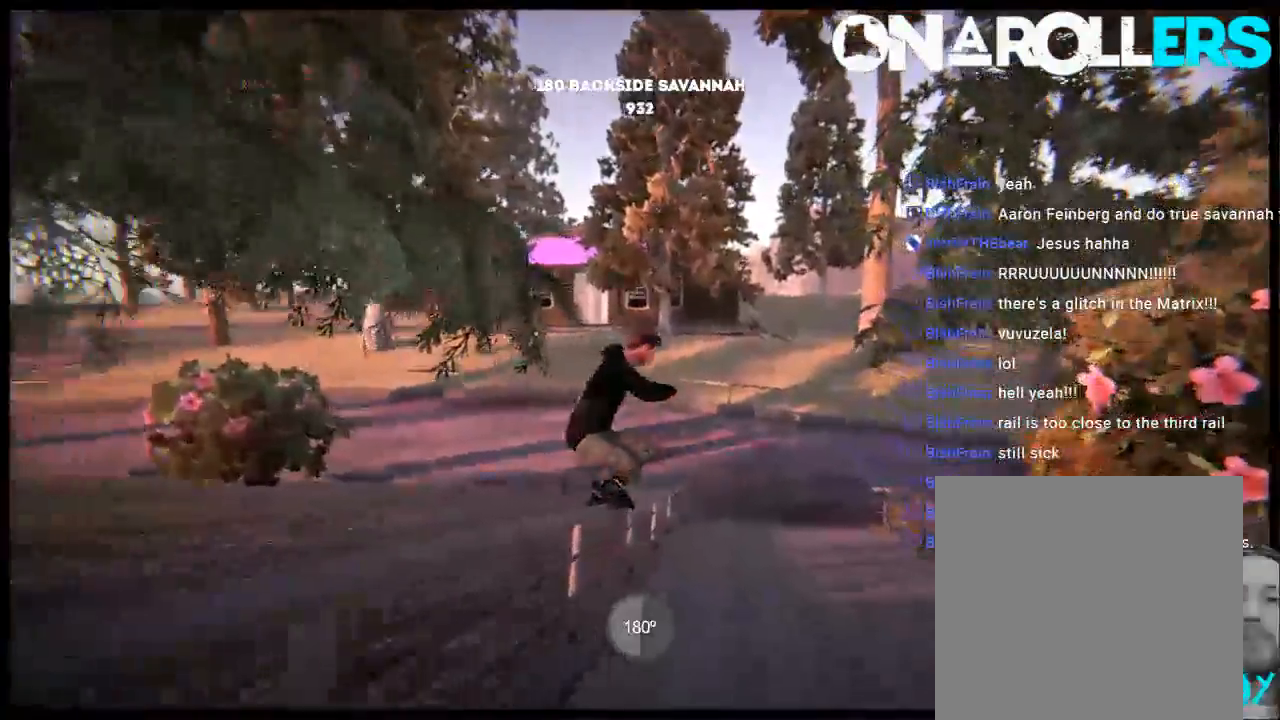
{"dt_ms": 1000, "buttons": [], "left_stick": "center", "right_stick": "center"}
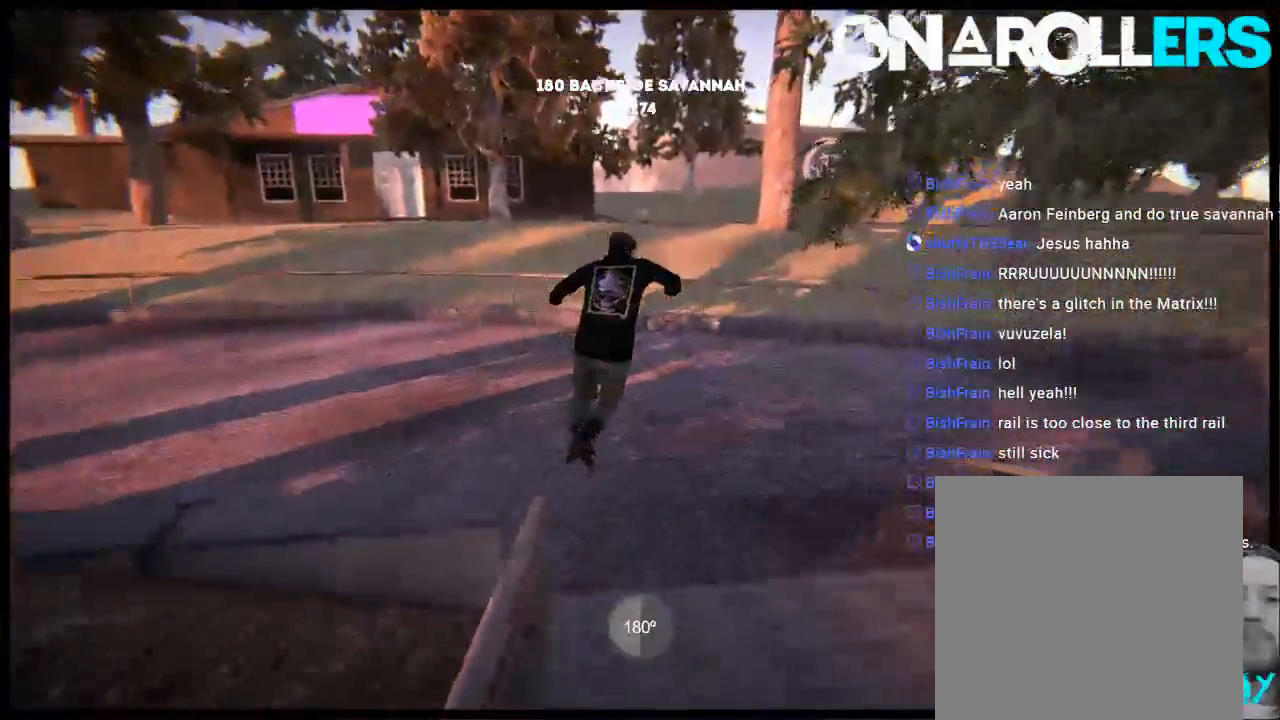
{"dt_ms": 500, "buttons": ["DPAD_UP"], "left_stick": "center", "right_stick": "center"}
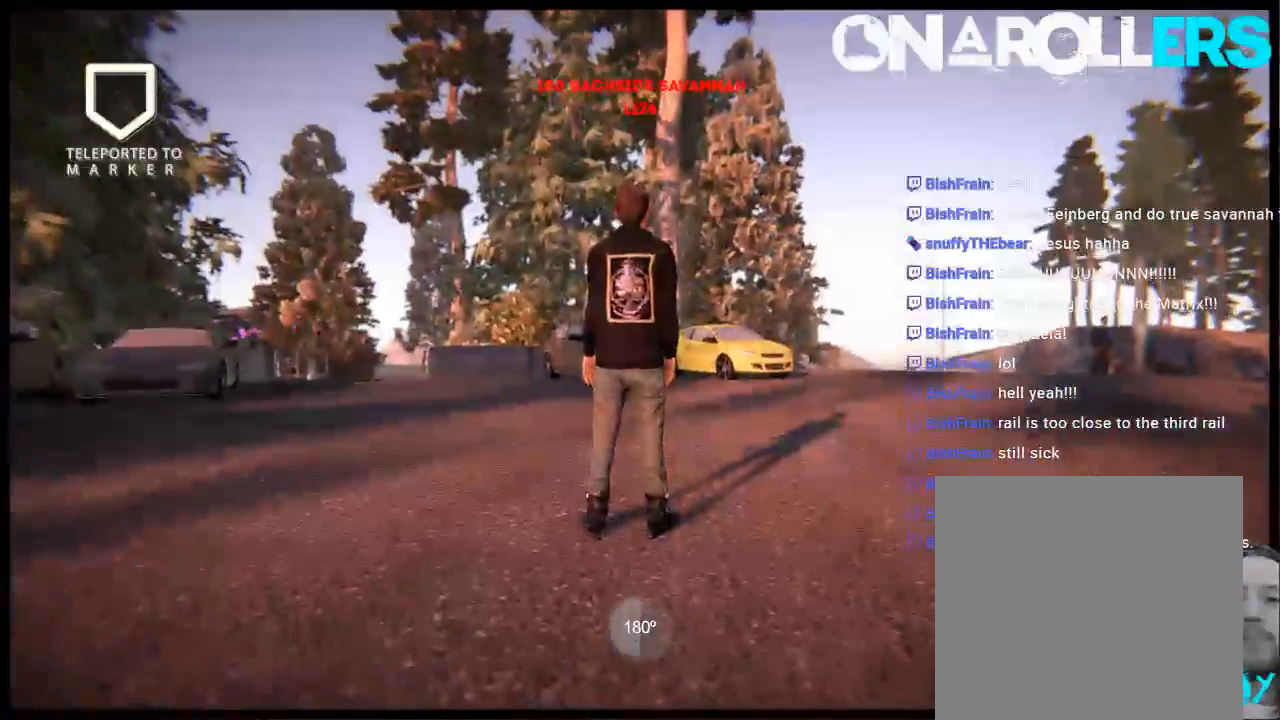
{"dt_ms": 500, "buttons": ["A"], "left_stick": "center", "right_stick": "center", "events": [[33, "DPAD_UP", "up"], [133, "left_stick", "left"], [167, "A", "down"], [433, "left_stick", "center"]]}
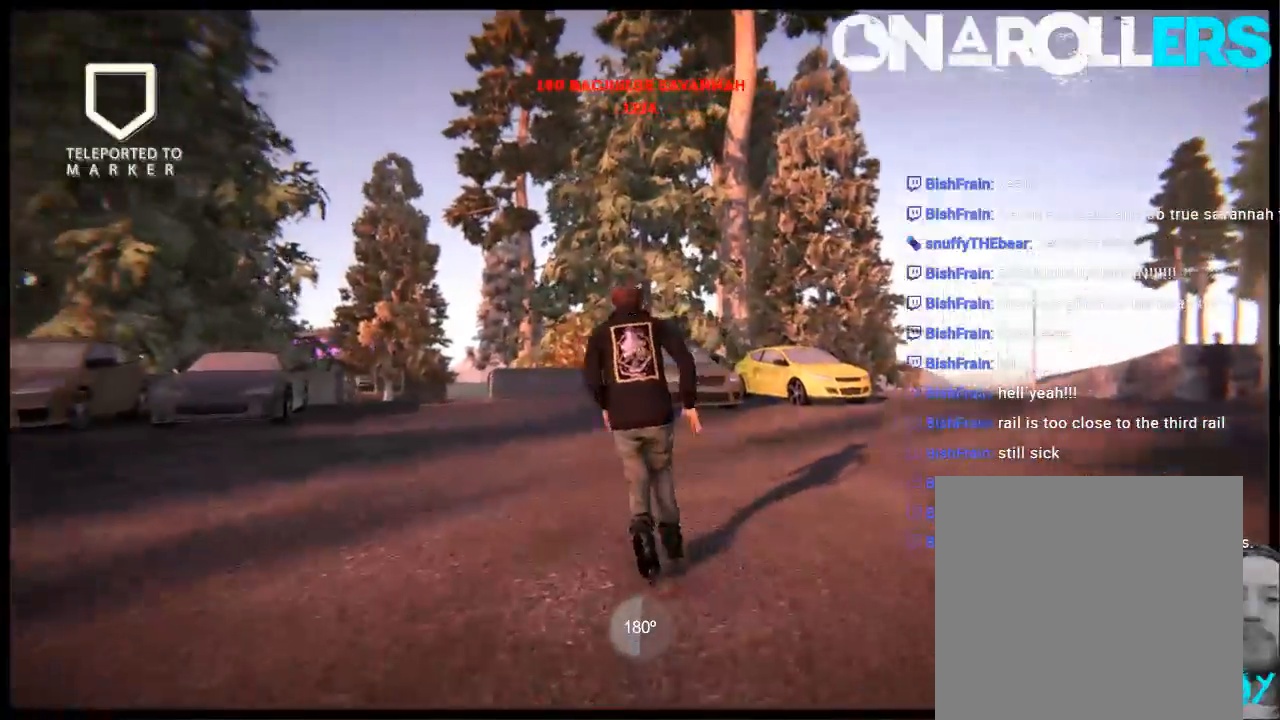
{"dt_ms": 500, "buttons": [], "left_stick": "left", "right_stick": "center", "events": [[417, "A", "up"], [417, "left_stick", "left"]]}
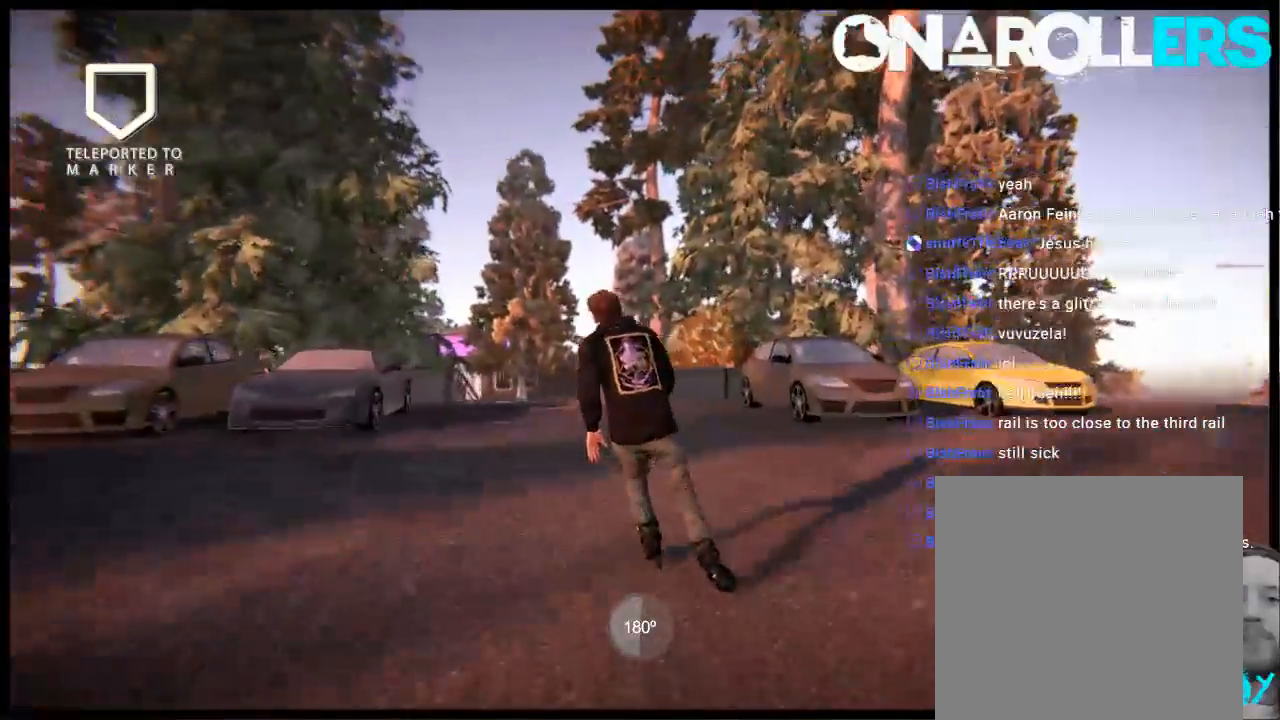
{"dt_ms": 1000, "buttons": [], "left_stick": "center", "right_stick": "center"}
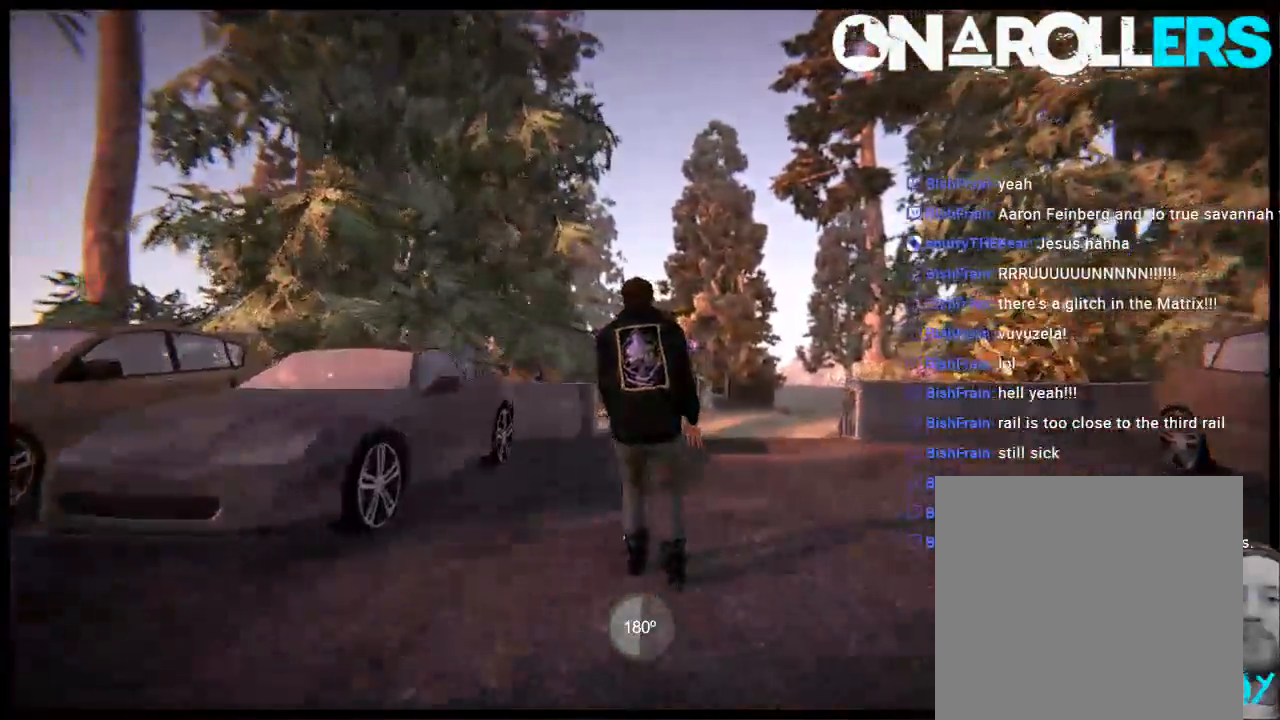
{"dt_ms": 500, "buttons": ["R1", "R2"], "left_stick": "center", "right_stick": "center", "events": [[17, "R2", "down"], [183, "left_stick", "left"], [250, "R1", "down"], [333, "left_stick", "center"]]}
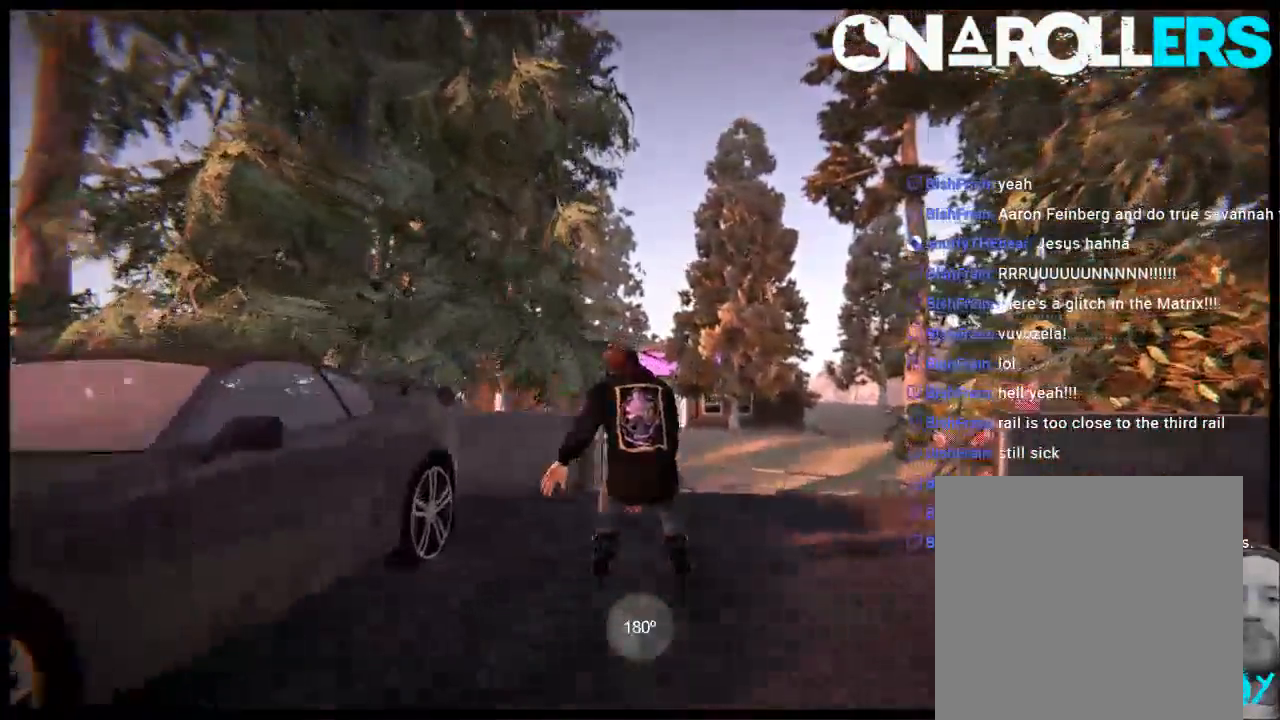
{"dt_ms": 500, "buttons": ["R1"], "left_stick": "right", "right_stick": "left", "events": [[67, "left_stick", "right"], [100, "R2", "up"], [100, "right_stick", "left"]]}
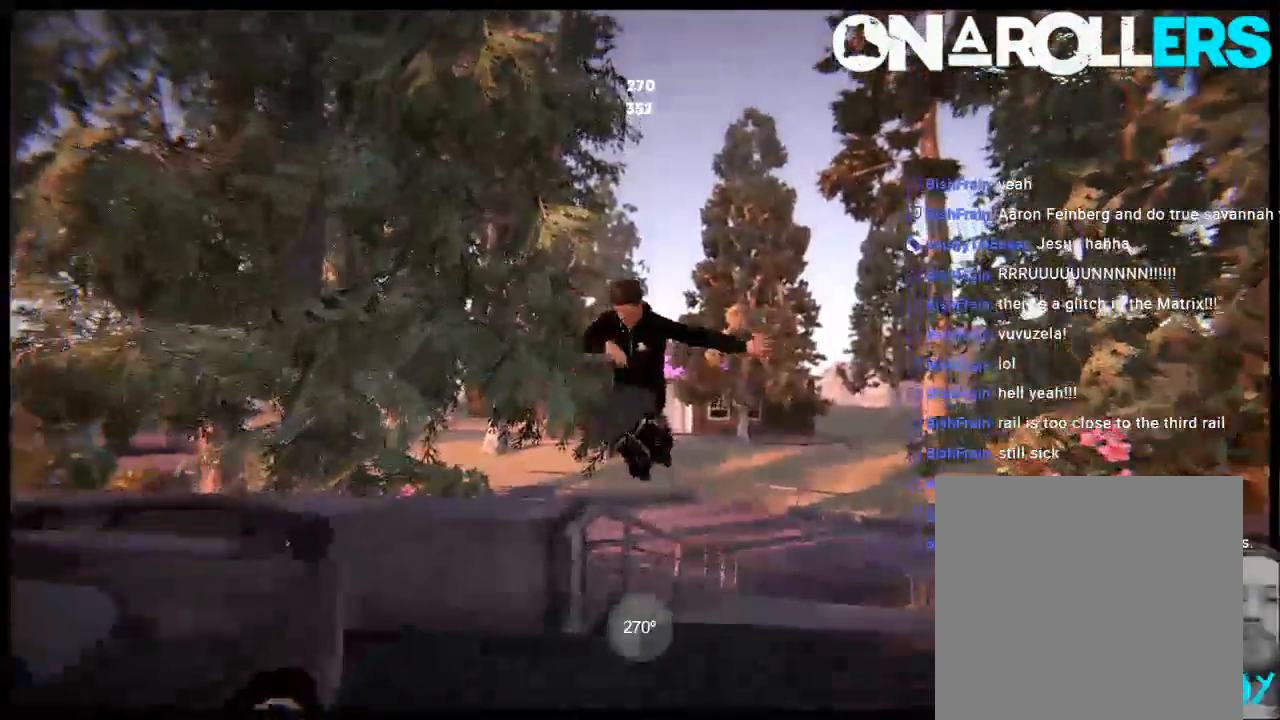
{"dt_ms": 500, "buttons": [], "left_stick": "center", "right_stick": "center", "events": [[133, "R1", "up"], [133, "left_stick", "center"], [200, "right_stick", "center"]]}
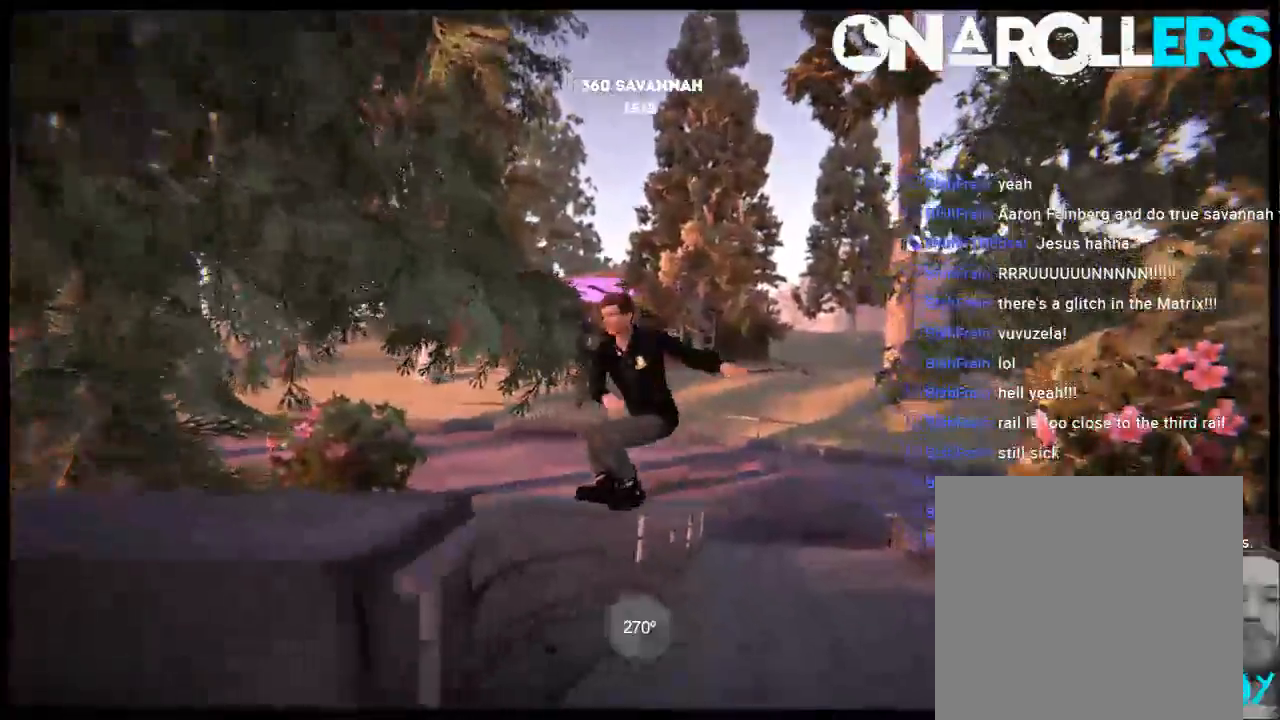
{"dt_ms": 500, "buttons": [], "left_stick": "center", "right_stick": "center", "events": []}
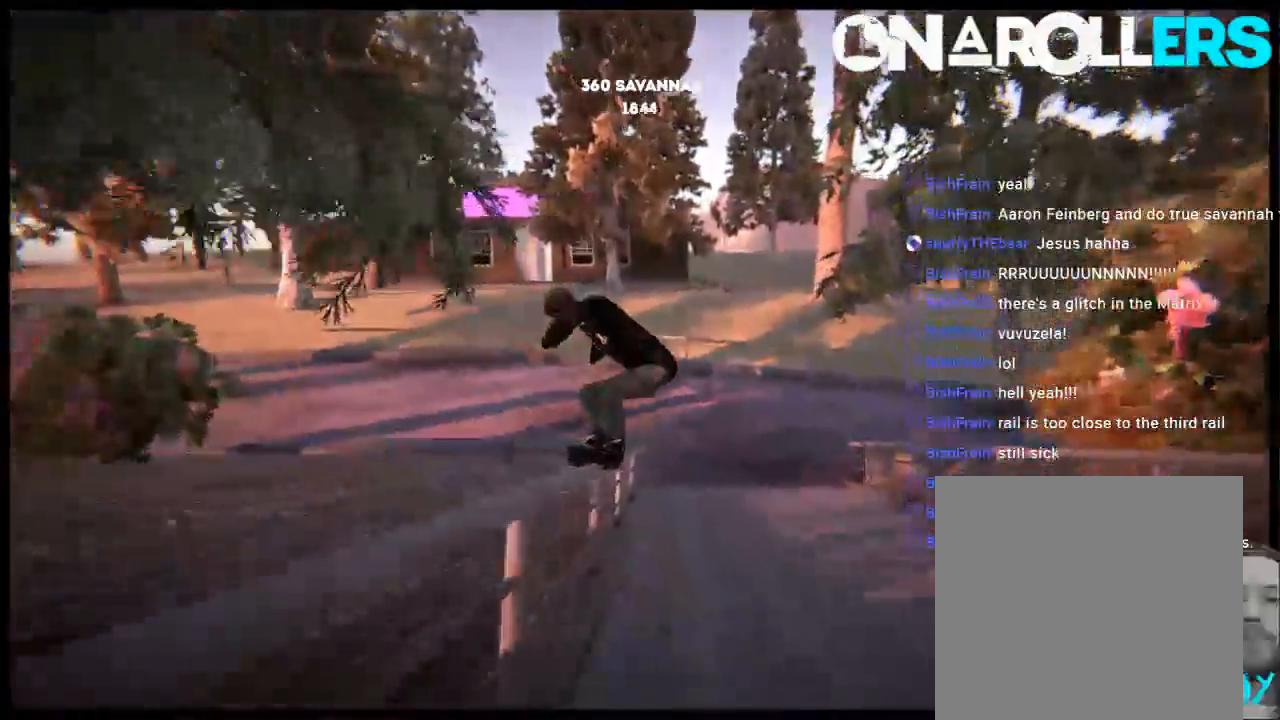
{"dt_ms": 500, "buttons": [], "left_stick": "center", "right_stick": "center", "events": []}
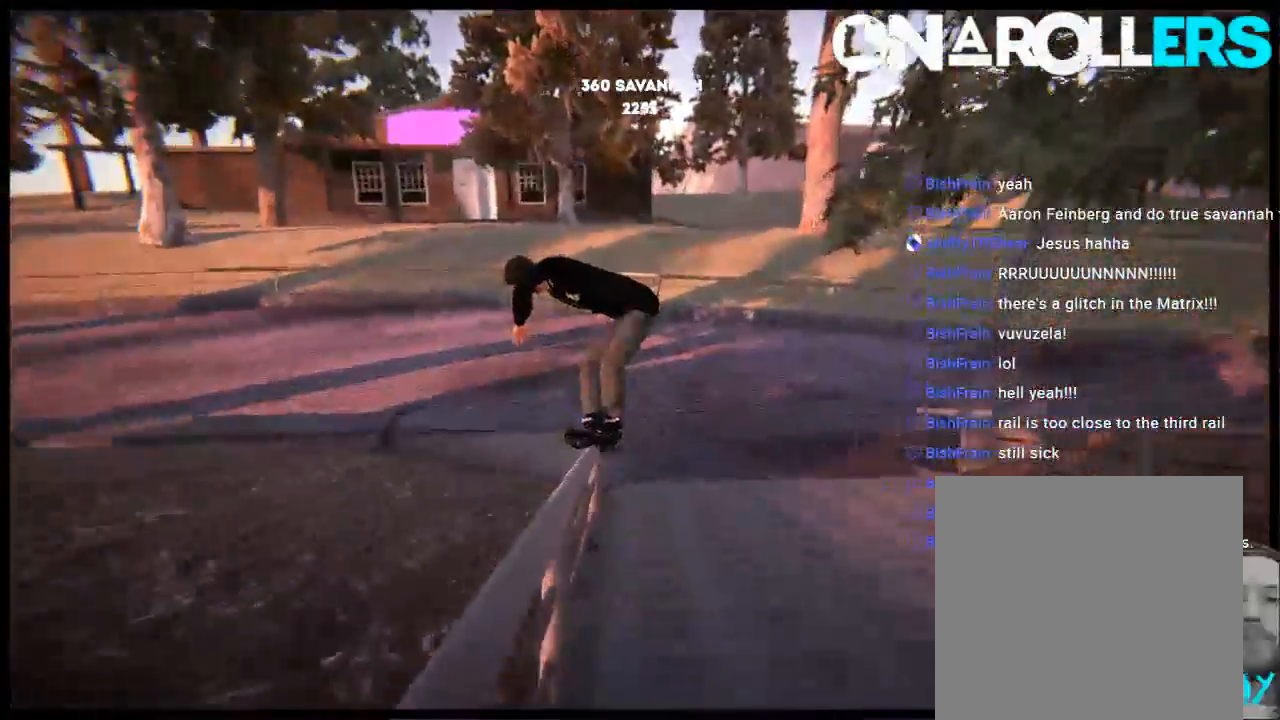
{"dt_ms": 1000, "buttons": [], "left_stick": "left", "right_stick": "center"}
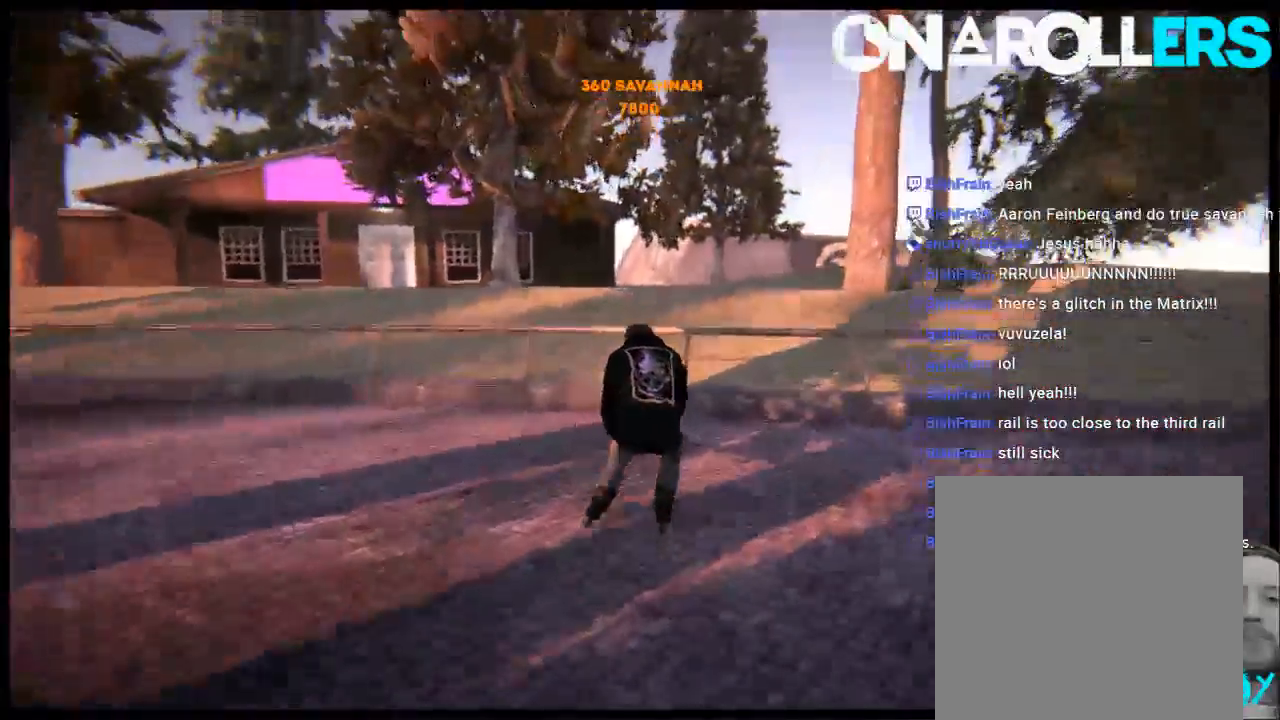
{"dt_ms": 500, "buttons": ["R1"], "left_stick": "left", "right_stick": "center", "events": [[500, "R1", "down"]]}
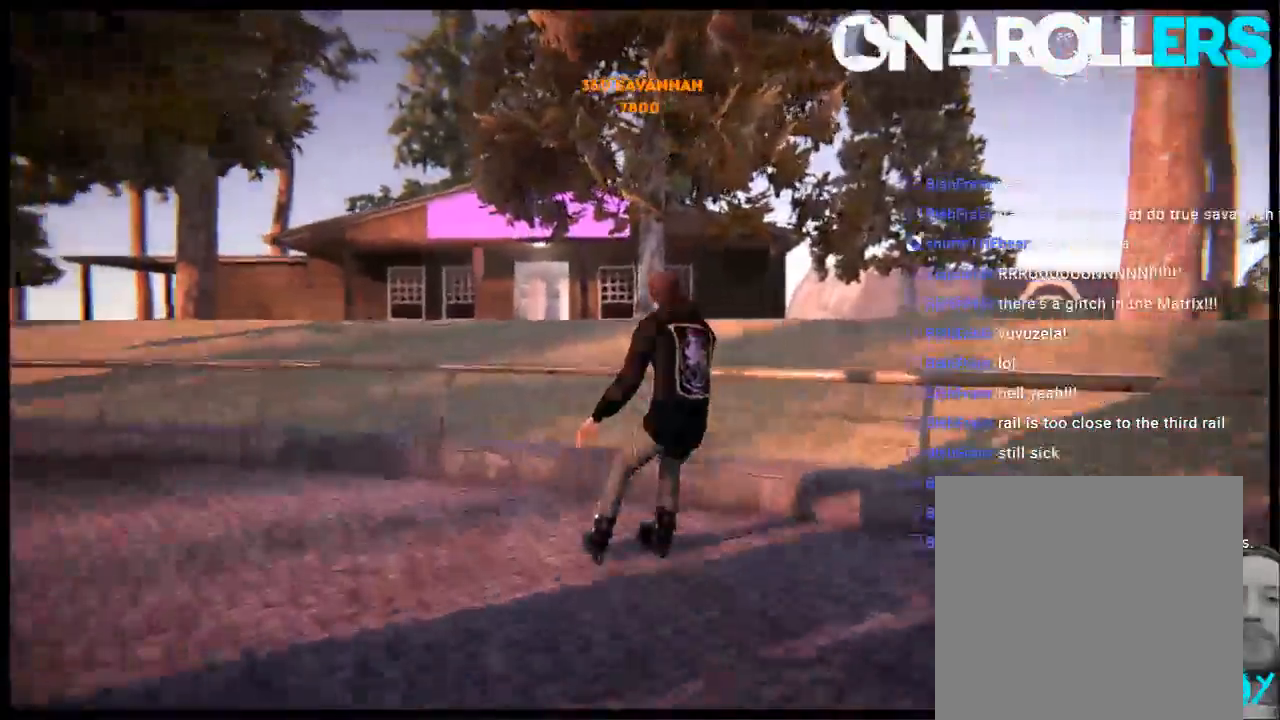
{"dt_ms": 500, "buttons": [], "left_stick": "left", "right_stick": "center", "events": [[133, "R1", "up"]]}
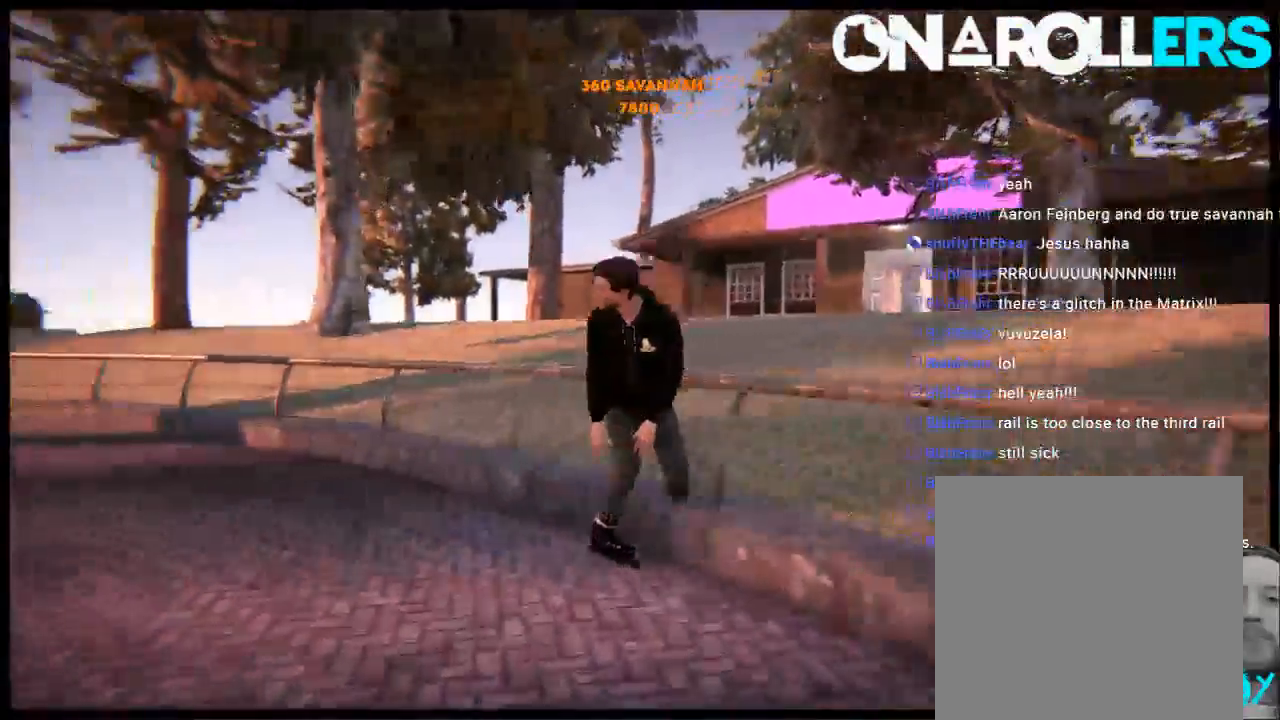
{"dt_ms": 500, "buttons": ["DPAD_UP"], "left_stick": "center", "right_stick": "center", "events": [[233, "left_stick", "center"], [367, "DPAD_UP", "down"]]}
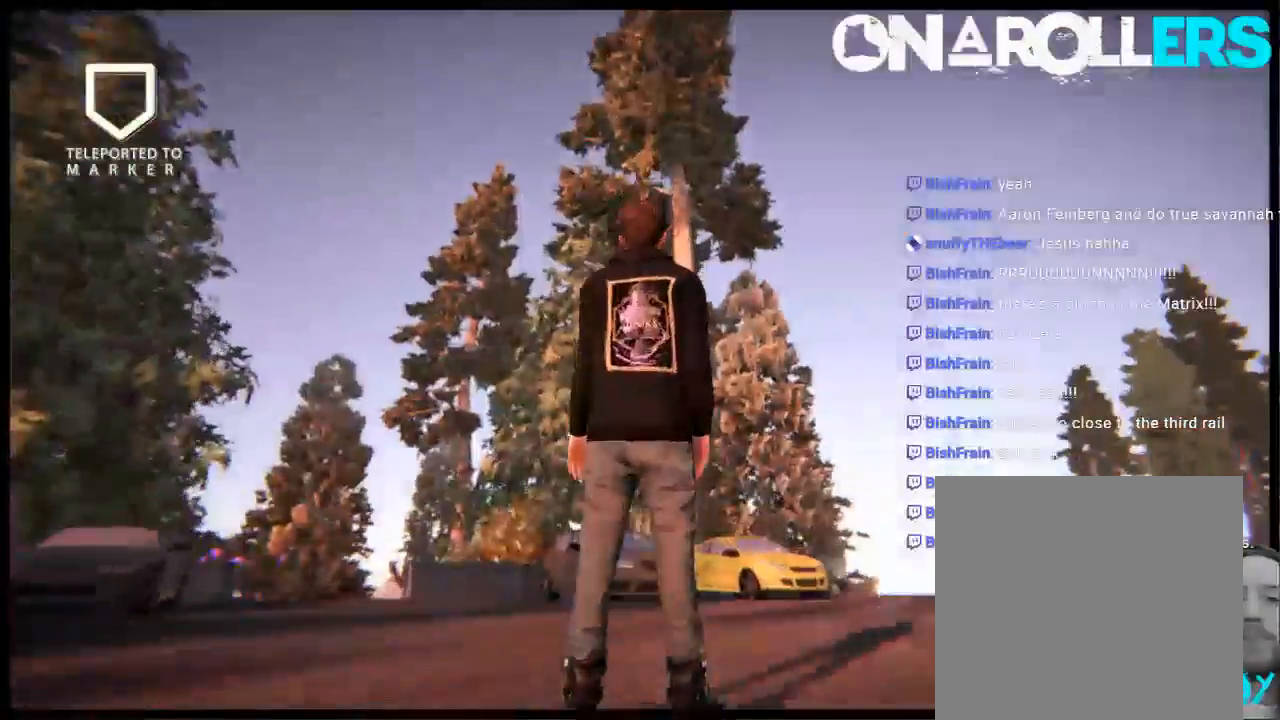
{"dt_ms": 500, "buttons": ["A"], "left_stick": "left", "right_stick": "center", "events": [[33, "DPAD_UP", "up"], [100, "A", "down"], [183, "left_stick", "left"]]}
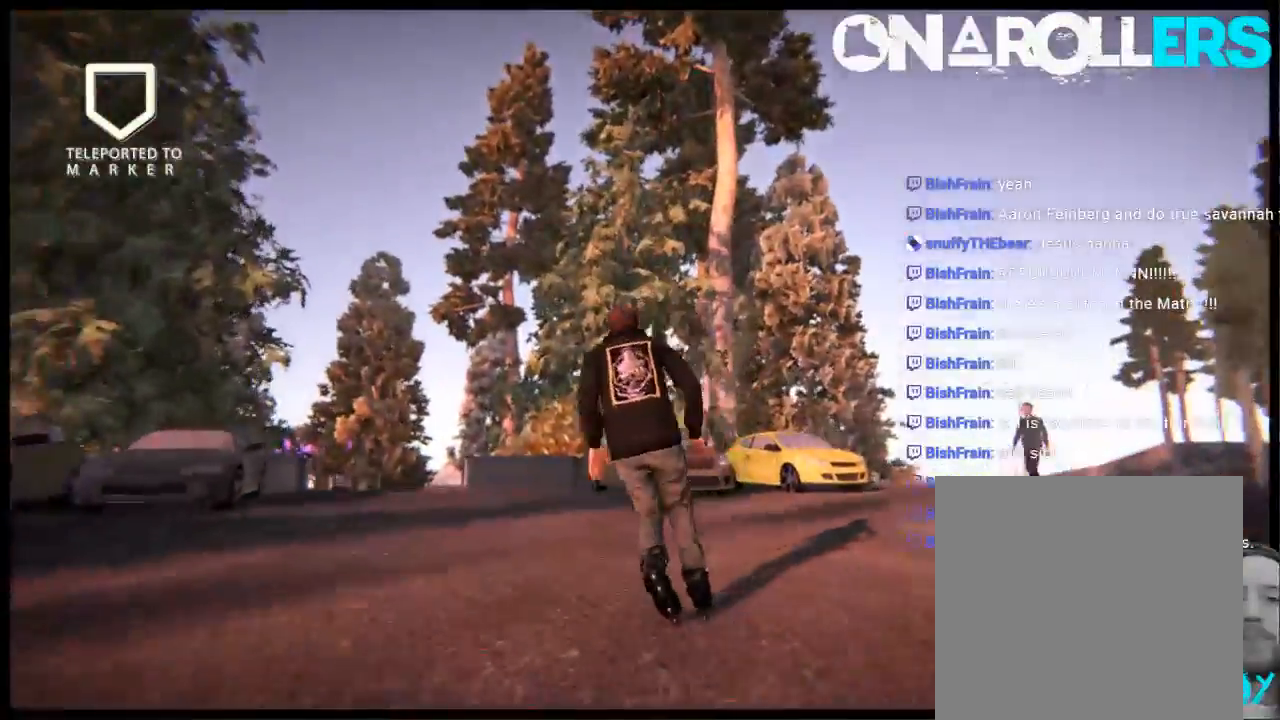
{"dt_ms": 500, "buttons": [], "left_stick": "center", "right_stick": "center", "events": [[117, "A", "up"], [183, "left_stick", "center"]]}
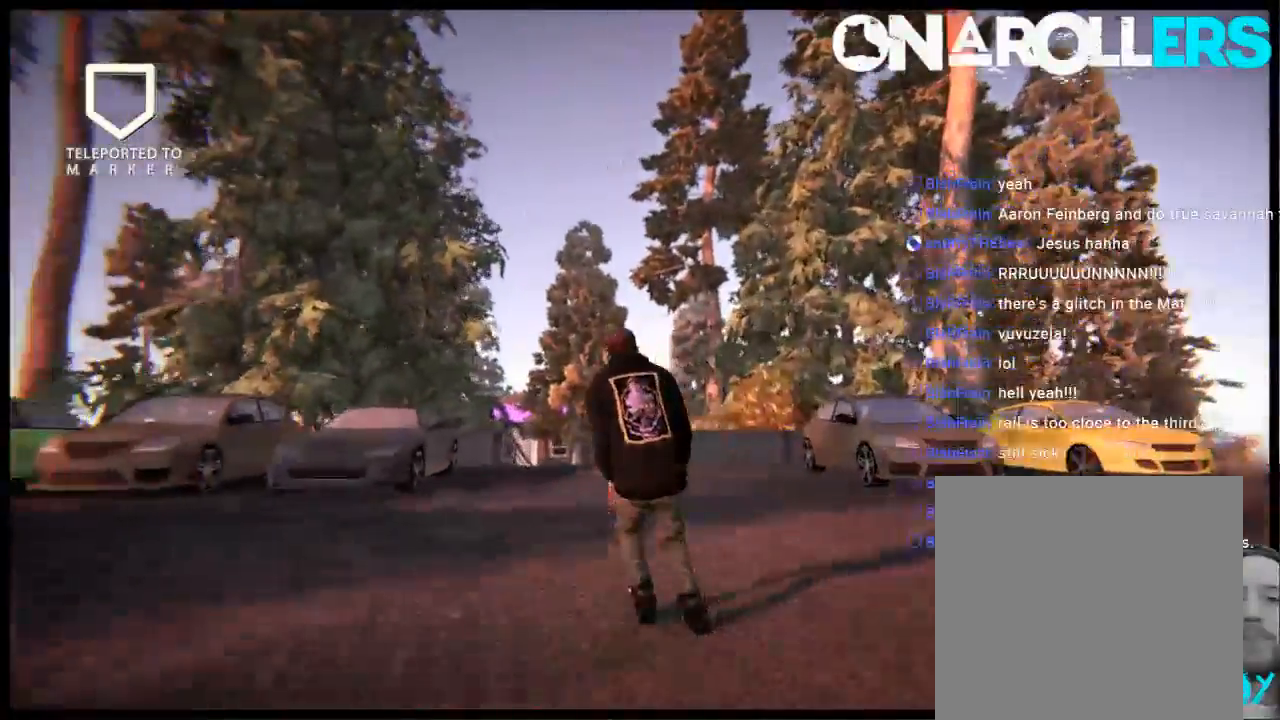
{"dt_ms": 500, "buttons": [], "left_stick": "right", "right_stick": "center"}
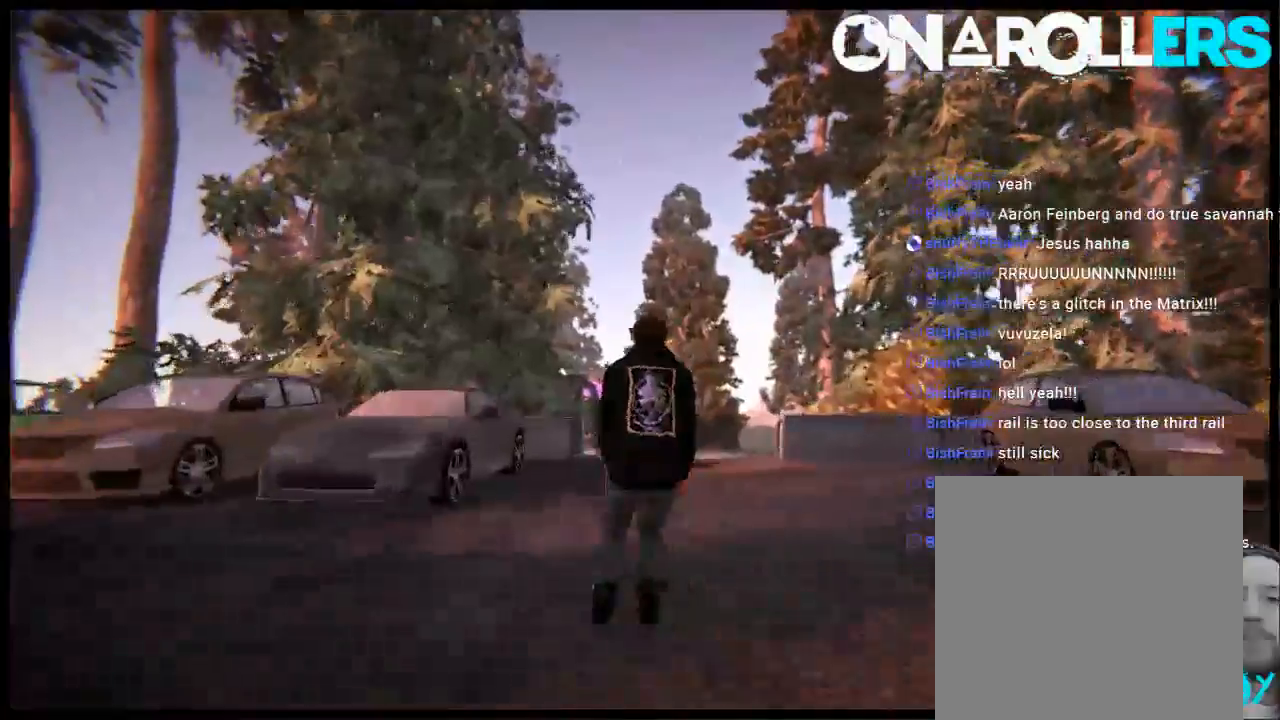
{"dt_ms": 500, "buttons": [], "left_stick": "center", "right_stick": "center", "events": [[117, "left_stick", "center"]]}
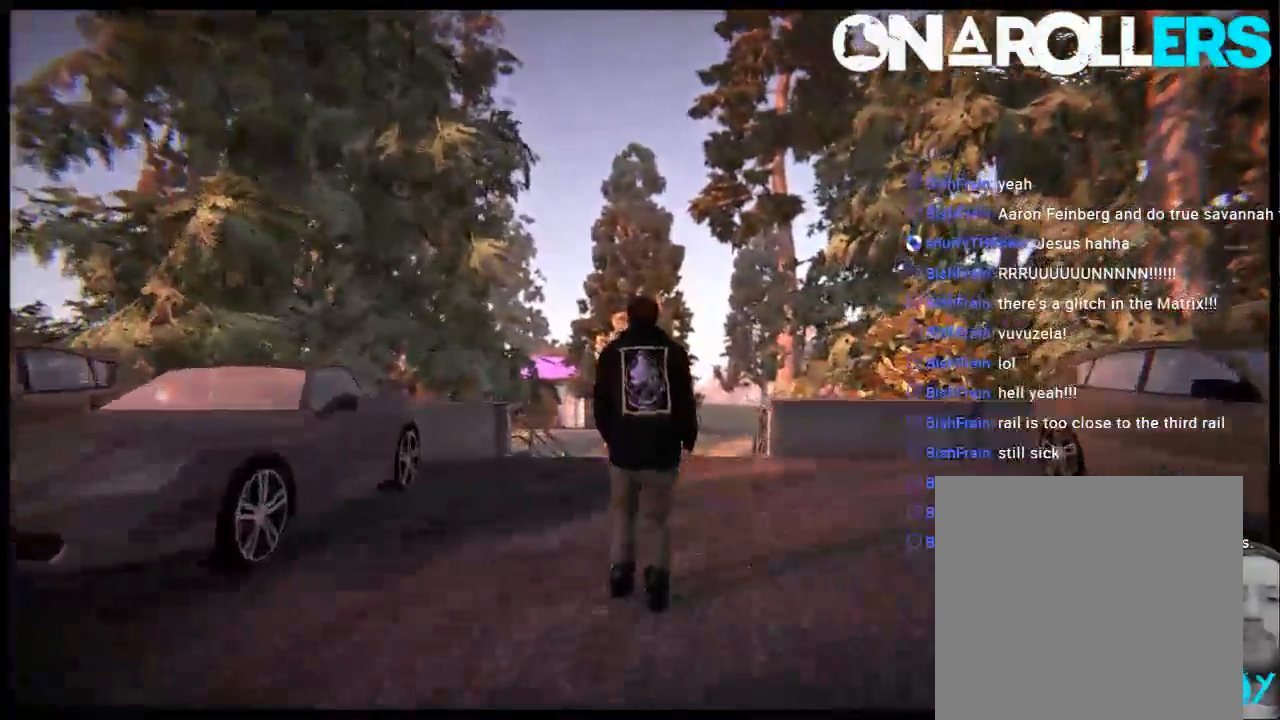
{"dt_ms": 500, "buttons": ["R2"], "left_stick": "center", "right_stick": "center", "events": [[117, "left_stick", "right"], [267, "left_stick", "center"], [467, "R2", "down"]]}
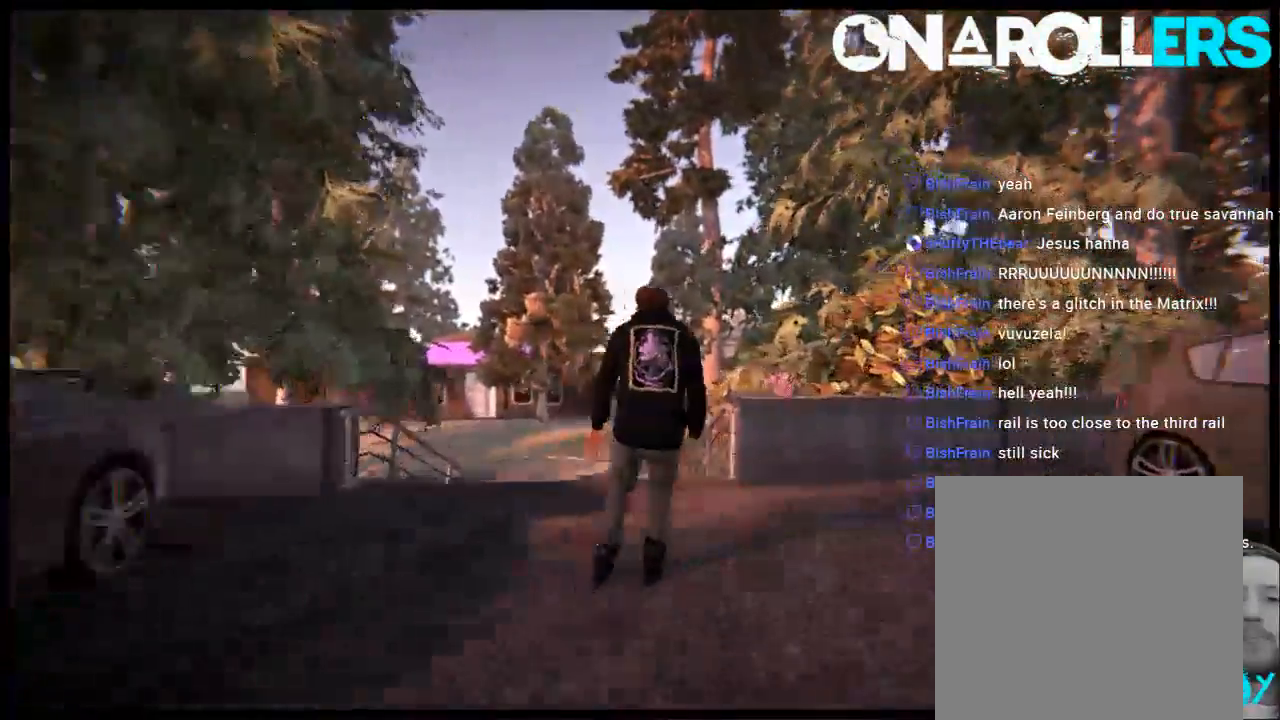
{"dt_ms": 500, "buttons": [], "left_stick": "right", "right_stick": "left", "events": [[67, "left_stick", "right"], [233, "left_stick", "center"], [300, "R2", "up"], [333, "left_stick", "right"], [333, "right_stick", "left"]]}
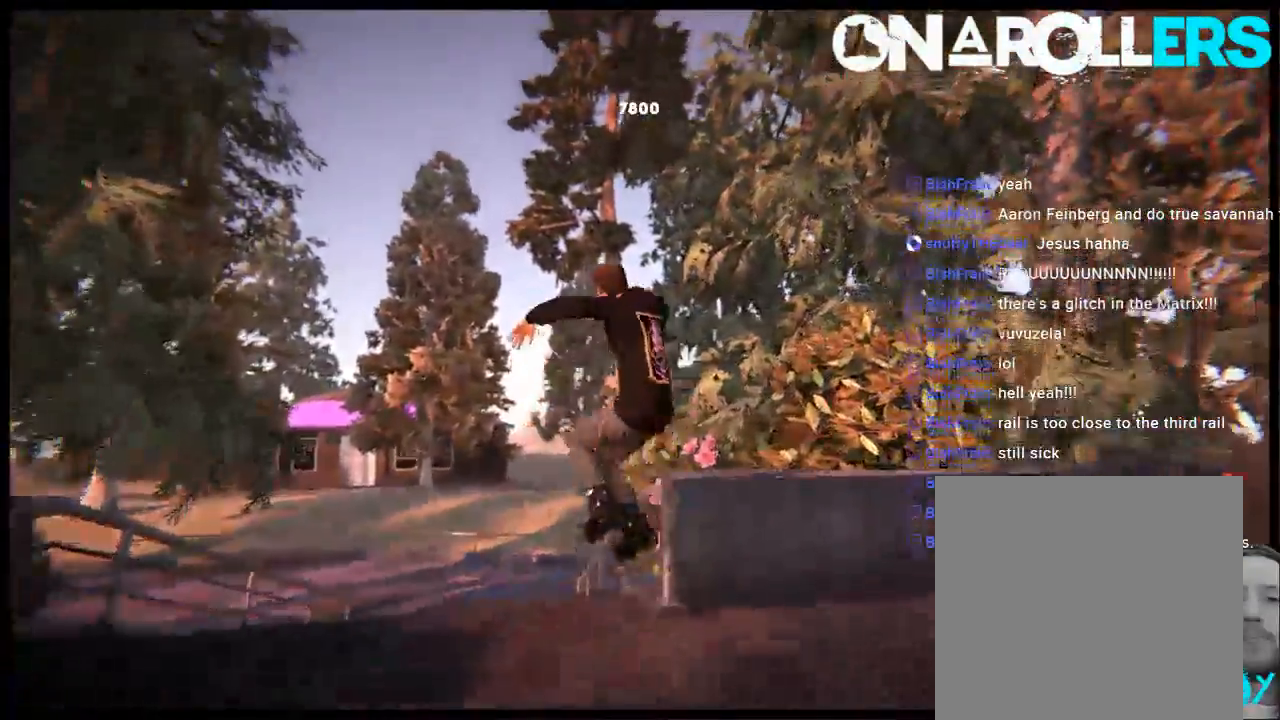
{"dt_ms": 500, "buttons": ["DPAD_LEFT"], "left_stick": "center", "right_stick": "center", "events": [[300, "left_stick", "center"], [333, "right_stick", "center"], [467, "DPAD_LEFT", "down"]]}
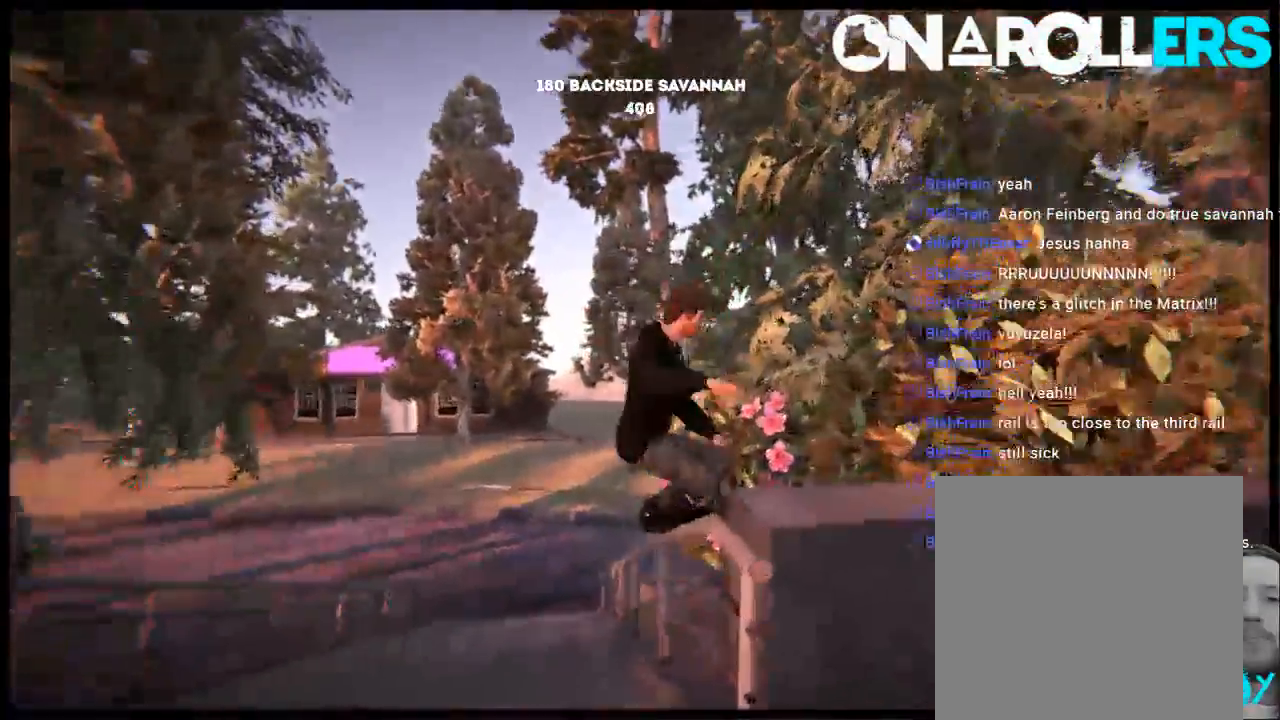
{"dt_ms": 500, "buttons": [], "left_stick": "center", "right_stick": "center", "events": [[67, "DPAD_LEFT", "up"]]}
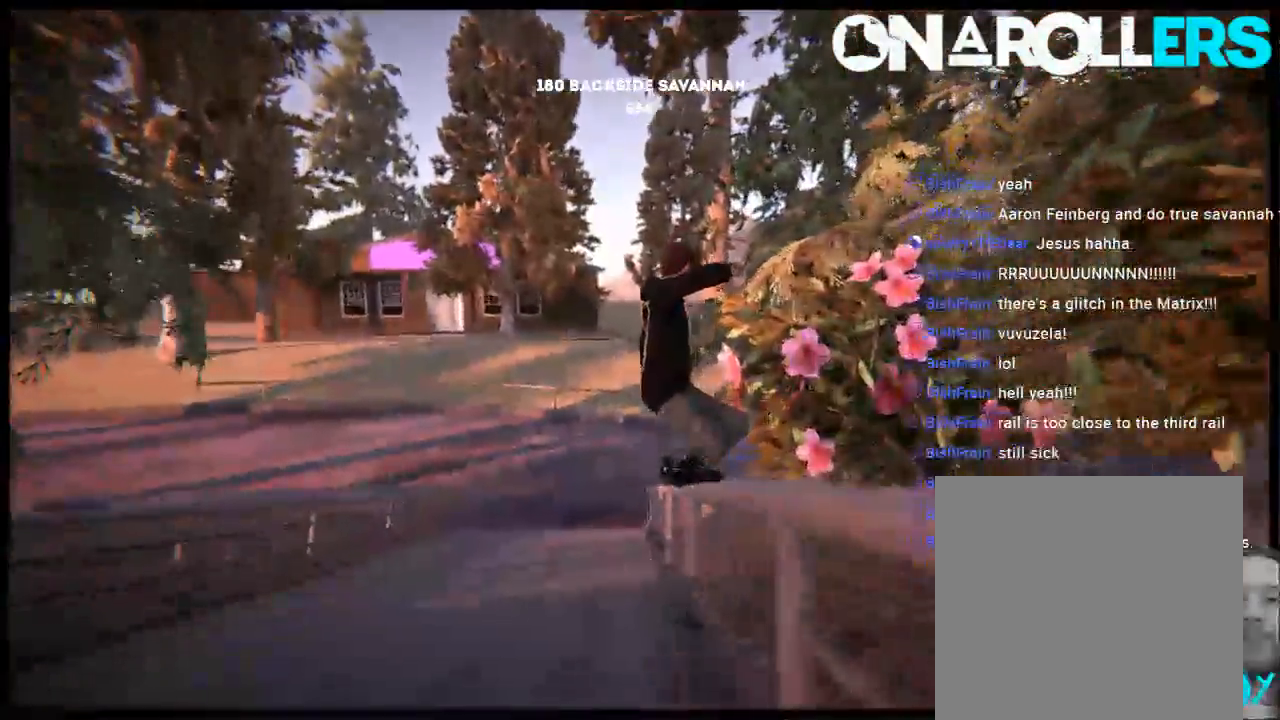
{"dt_ms": 500, "buttons": [], "left_stick": "center", "right_stick": "center", "events": []}
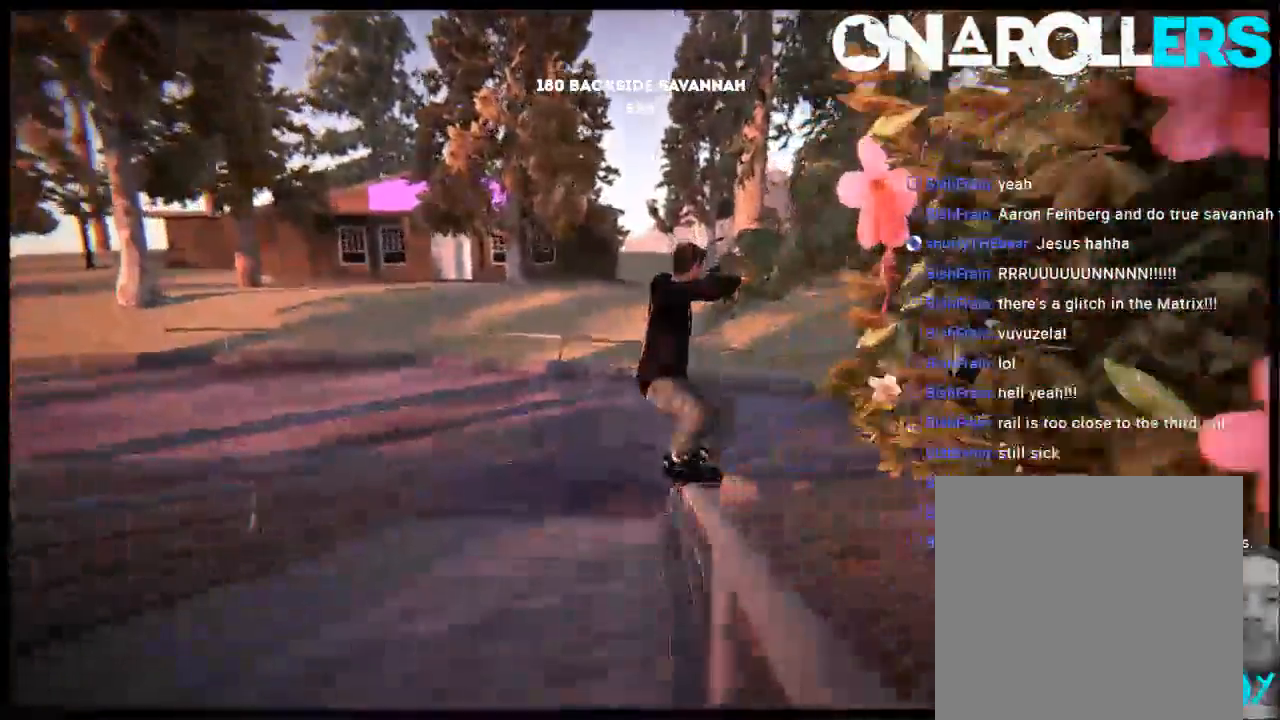
{"dt_ms": 500, "buttons": [], "left_stick": "center", "right_stick": "center", "events": [[83, "DPAD_LEFT", "down"], [417, "DPAD_LEFT", "up"]]}
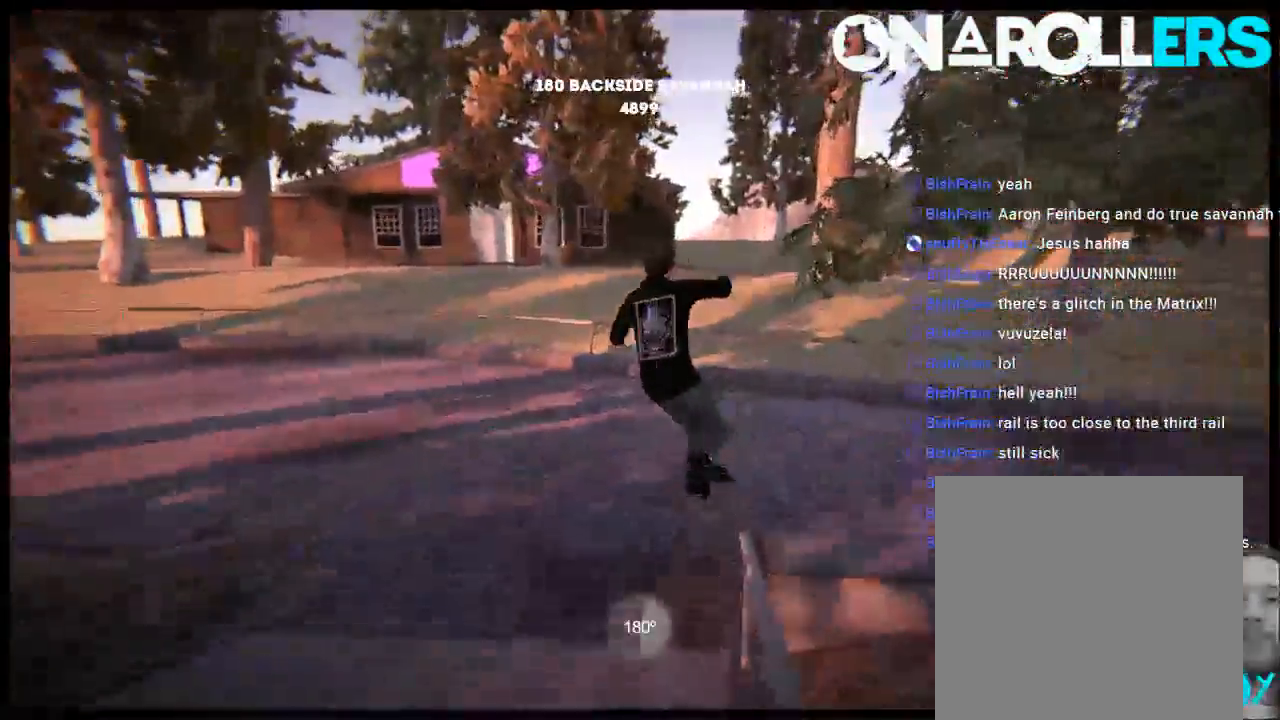
{"dt_ms": 1000, "buttons": [], "left_stick": "left", "right_stick": "center"}